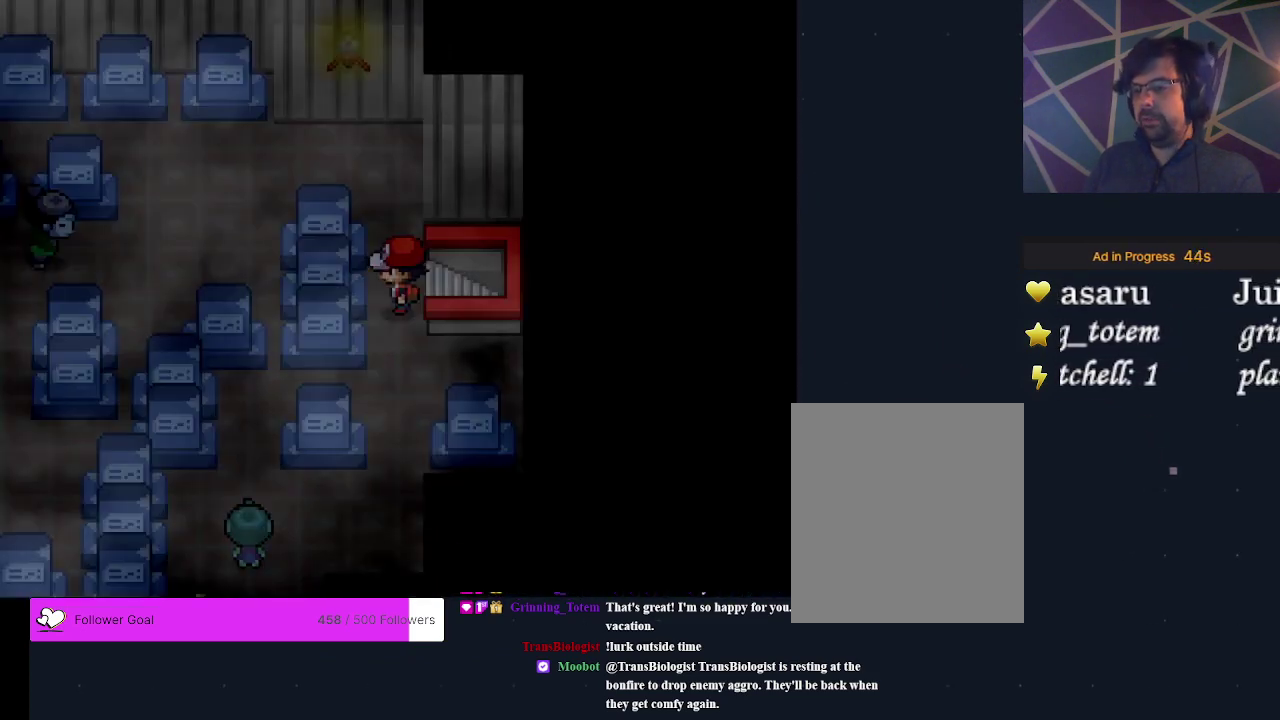
Gameplay with a controller (Xbox layout); each line is a JSON object with the inputs held at the frame after it (dt_ms = milliseconds from this image to that frame). "events" lists button and stick changes between this image and that frame as [ms after this image, input, new state], when the widget could be followed in between. Not read: L3 R3 left_stick right_stick.
{"dt_ms": 500, "buttons": ["DPAD_UP"], "events": [[433, "DPAD_UP", "down"]]}
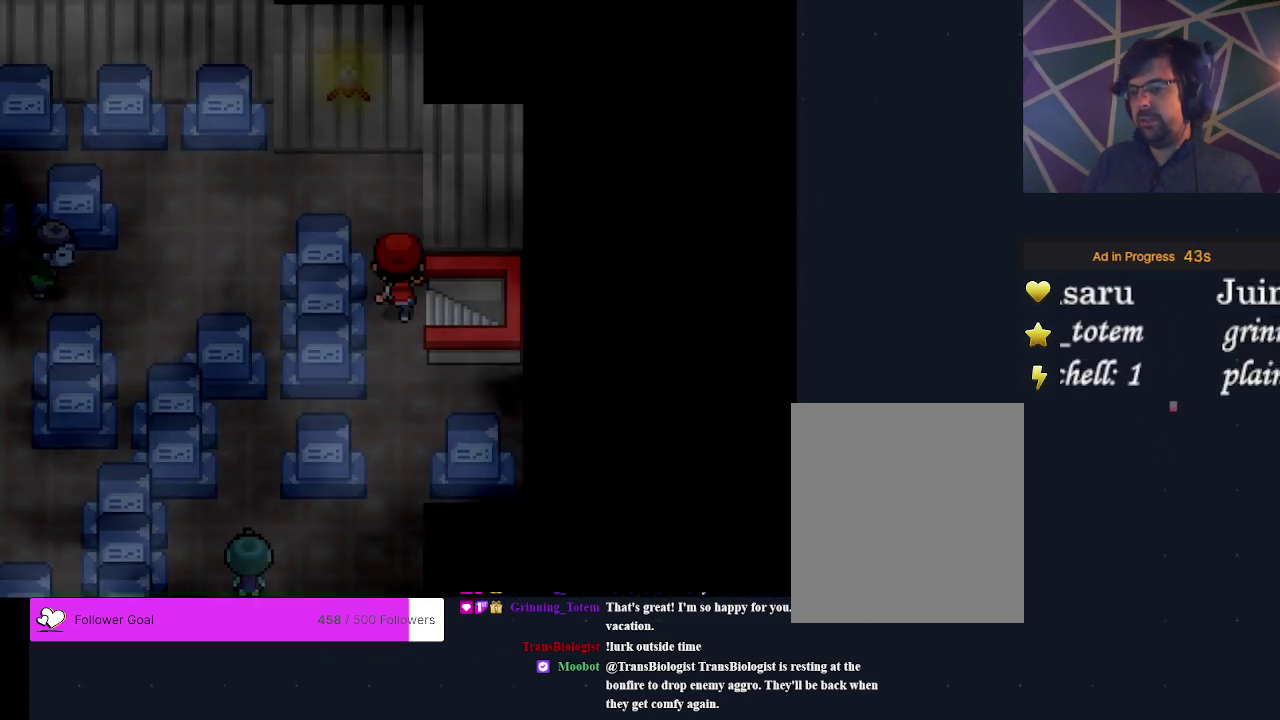
{"dt_ms": 400, "buttons": ["DPAD_LEFT"], "events": [[100, "DPAD_UP", "up"], [367, "DPAD_LEFT", "down"]]}
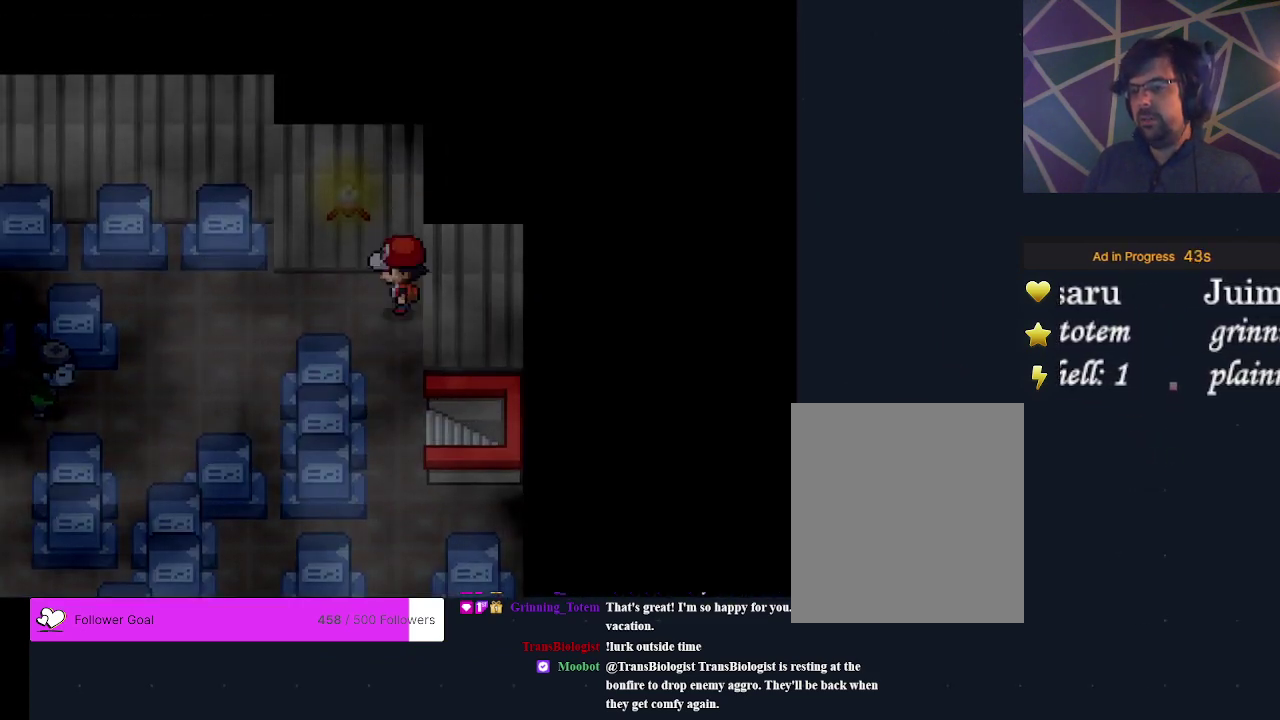
{"dt_ms": 500, "buttons": ["DPAD_LEFT"], "events": [[133, "DPAD_LEFT", "up"], [467, "DPAD_LEFT", "down"]]}
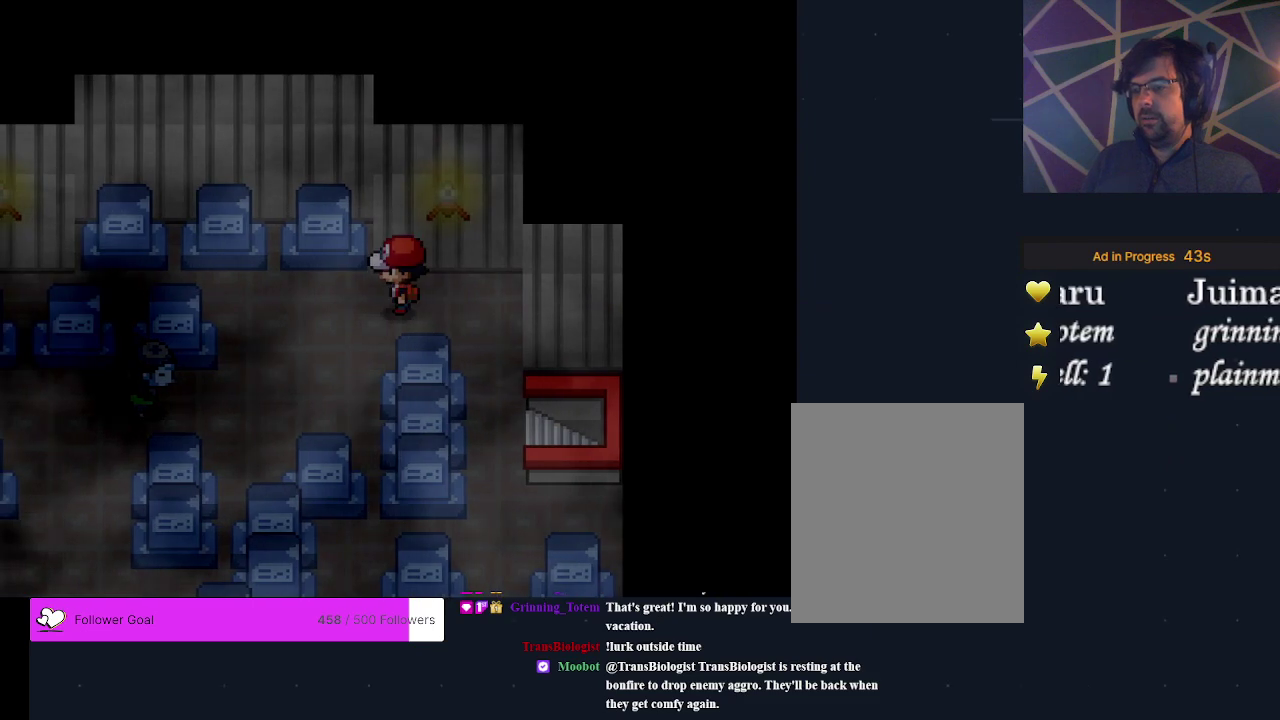
{"dt_ms": 600, "buttons": [], "events": [[67, "DPAD_LEFT", "up"]]}
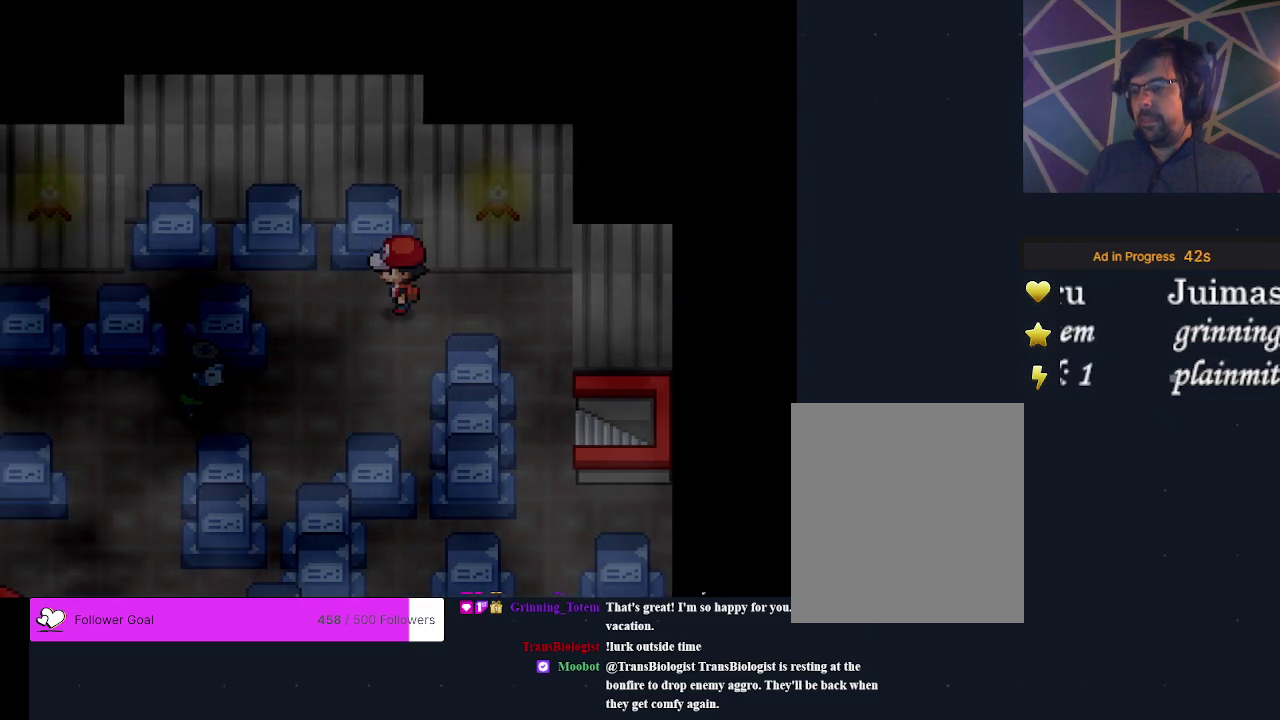
{"dt_ms": 600, "buttons": ["DPAD_DOWN"], "events": [[533, "DPAD_DOWN", "down"]]}
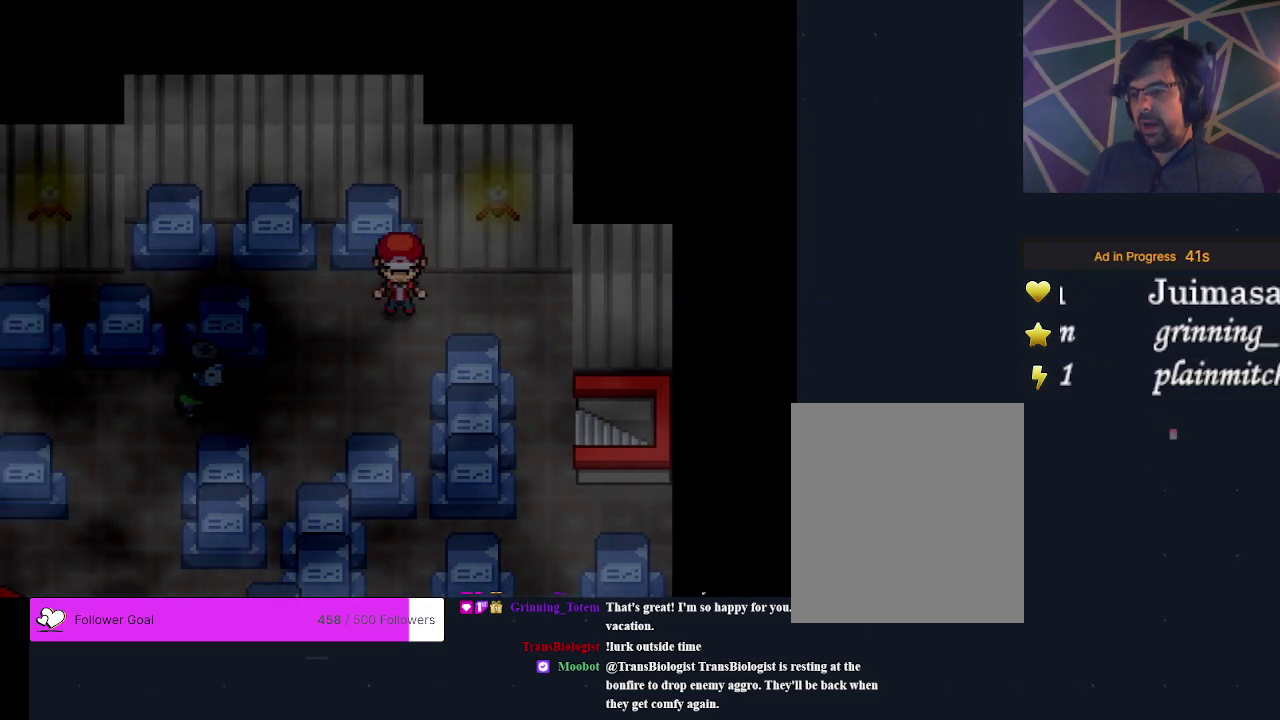
{"dt_ms": 400, "buttons": [], "events": [[200, "DPAD_DOWN", "up"]]}
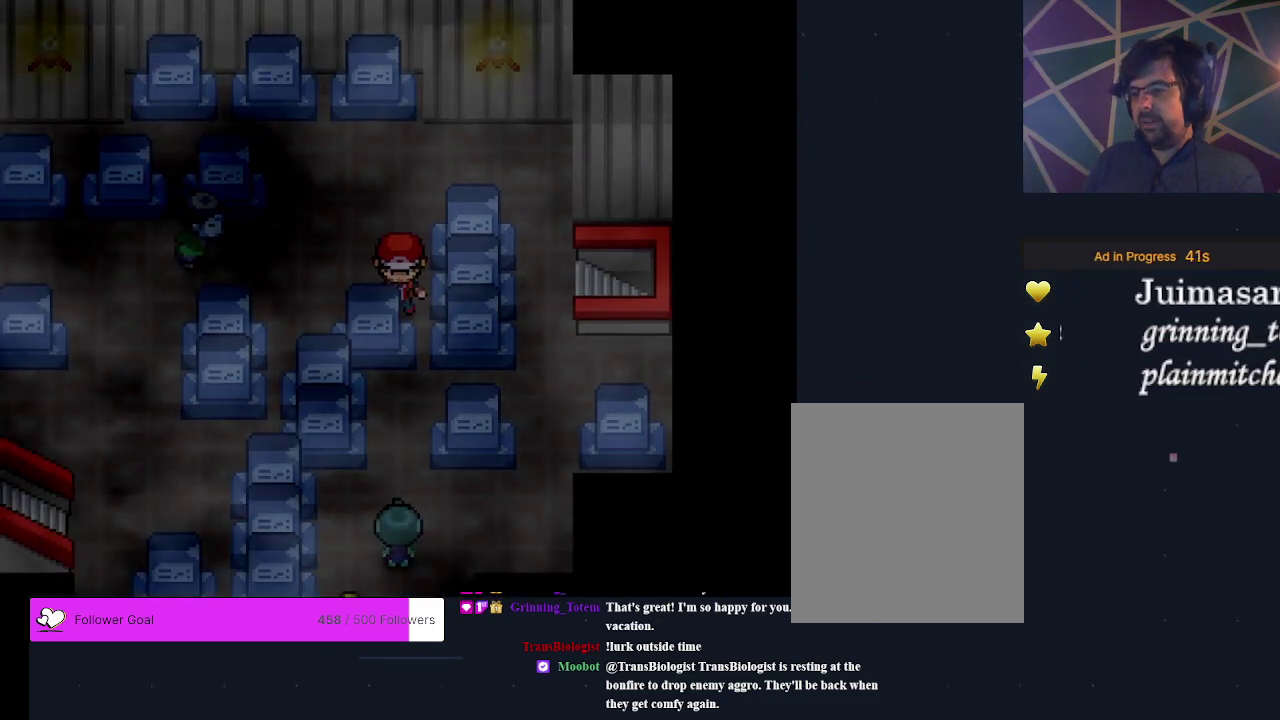
{"dt_ms": 500, "buttons": [], "events": []}
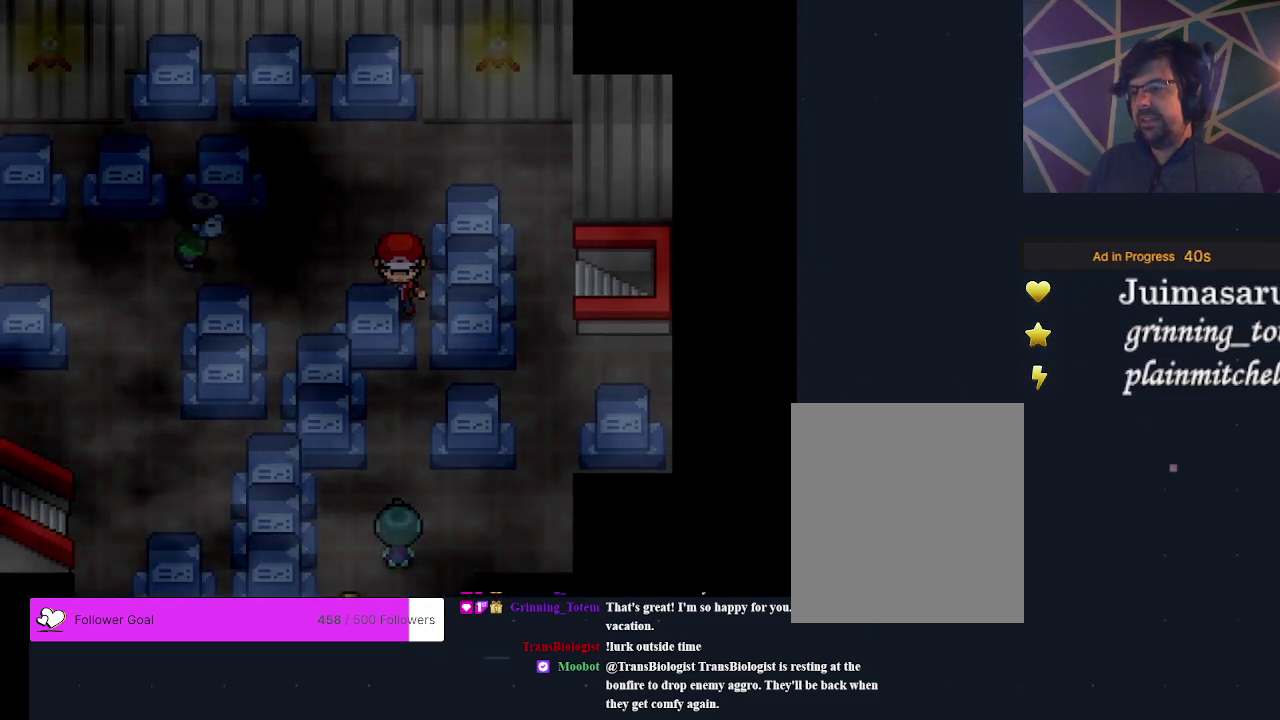
{"dt_ms": 500, "buttons": [], "events": []}
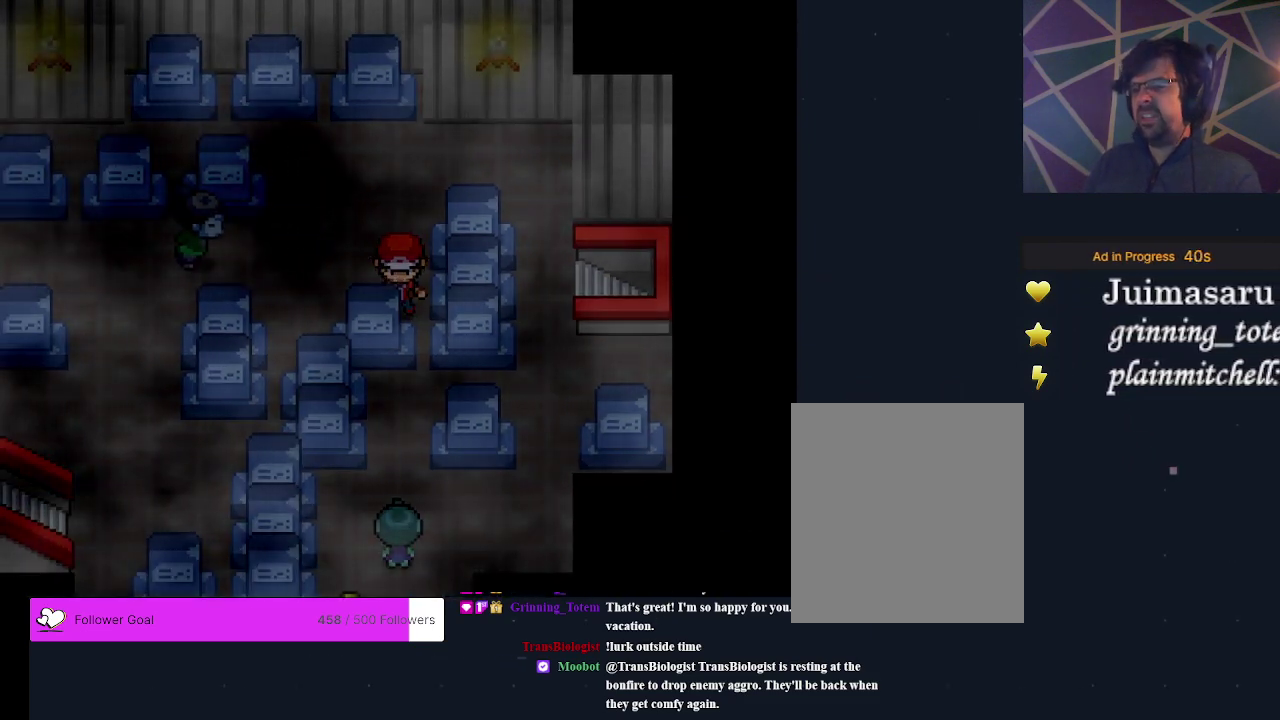
{"dt_ms": 500, "buttons": [], "events": []}
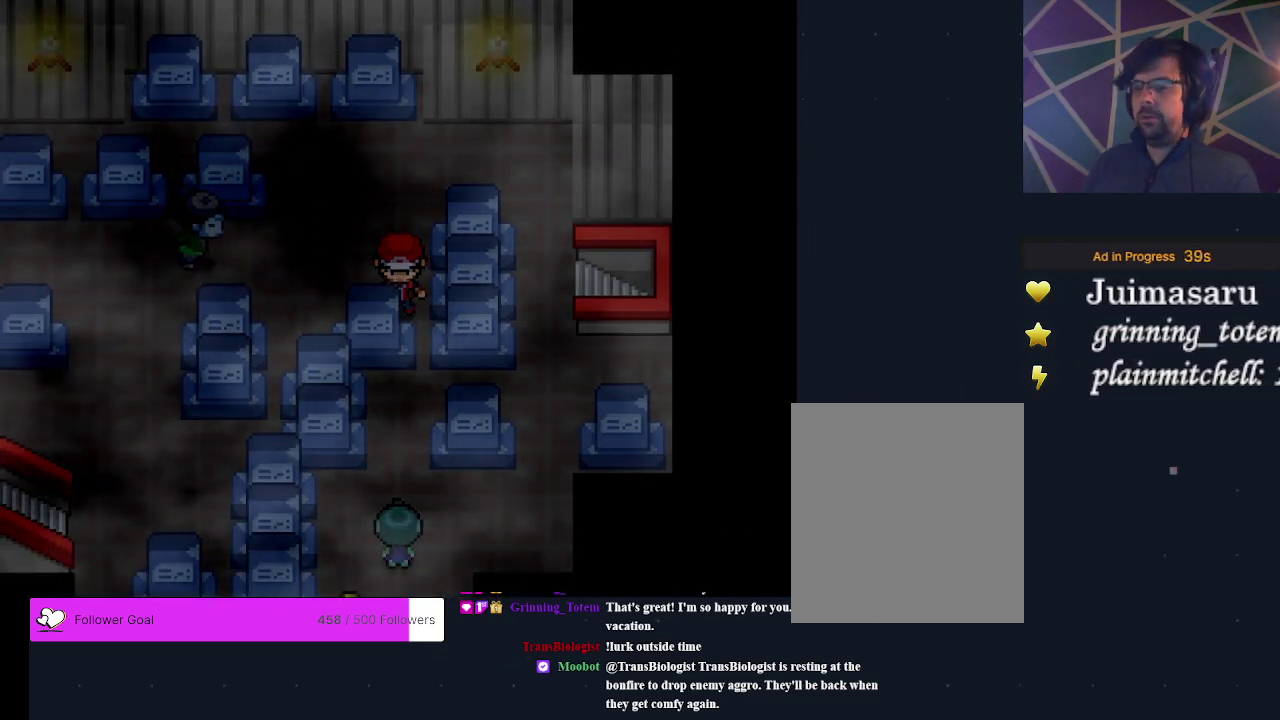
{"dt_ms": 500, "buttons": [], "events": []}
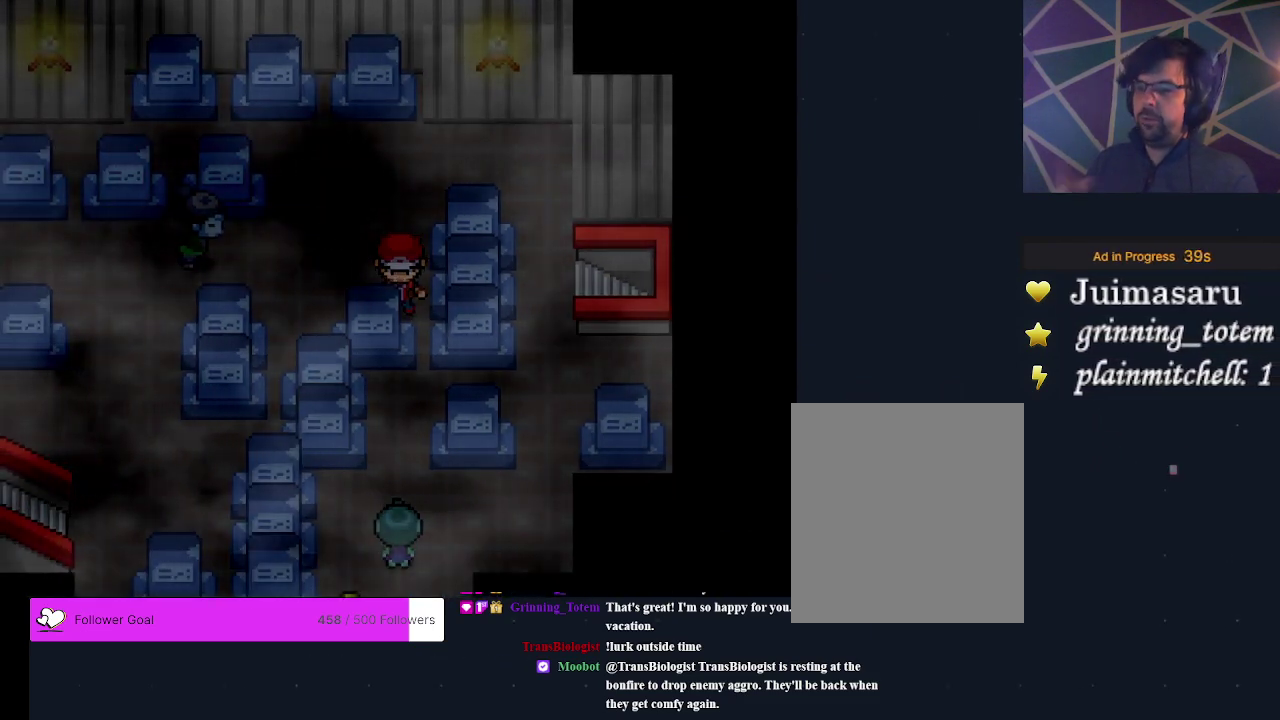
{"dt_ms": 400, "buttons": ["DPAD_LEFT"], "events": [[333, "DPAD_LEFT", "down"]]}
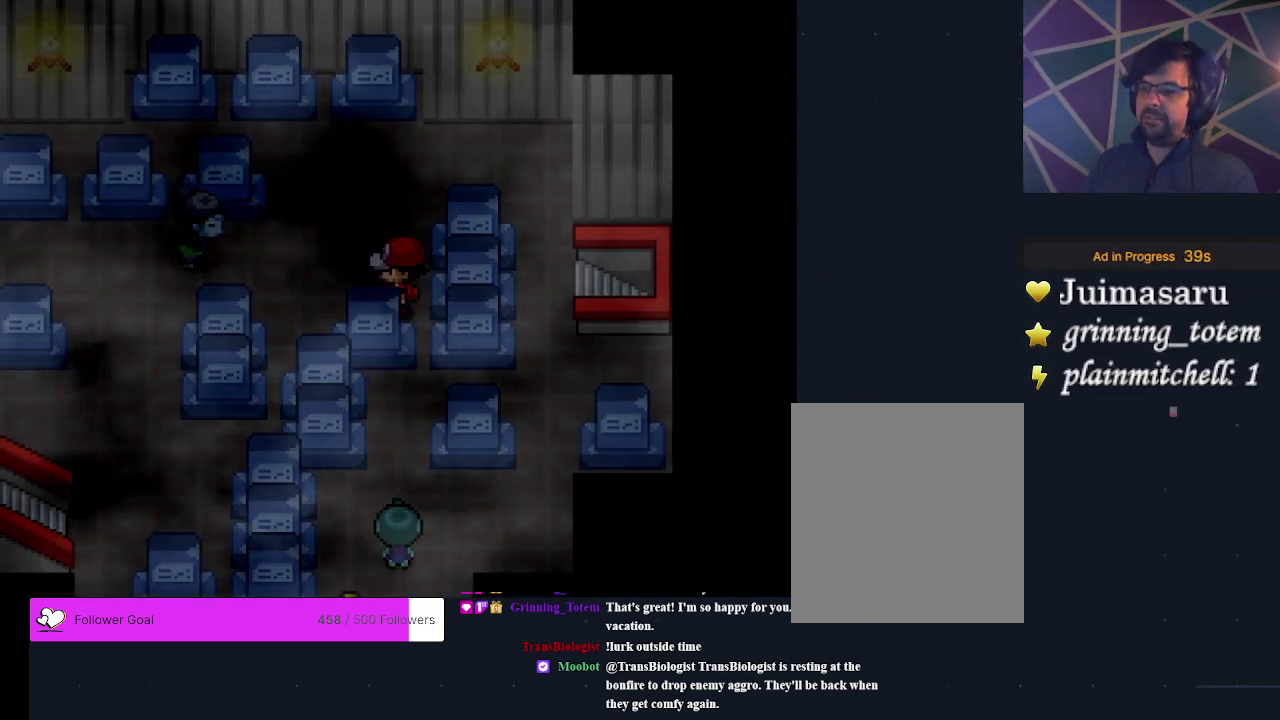
{"dt_ms": 600, "buttons": [], "events": [[167, "DPAD_LEFT", "up"]]}
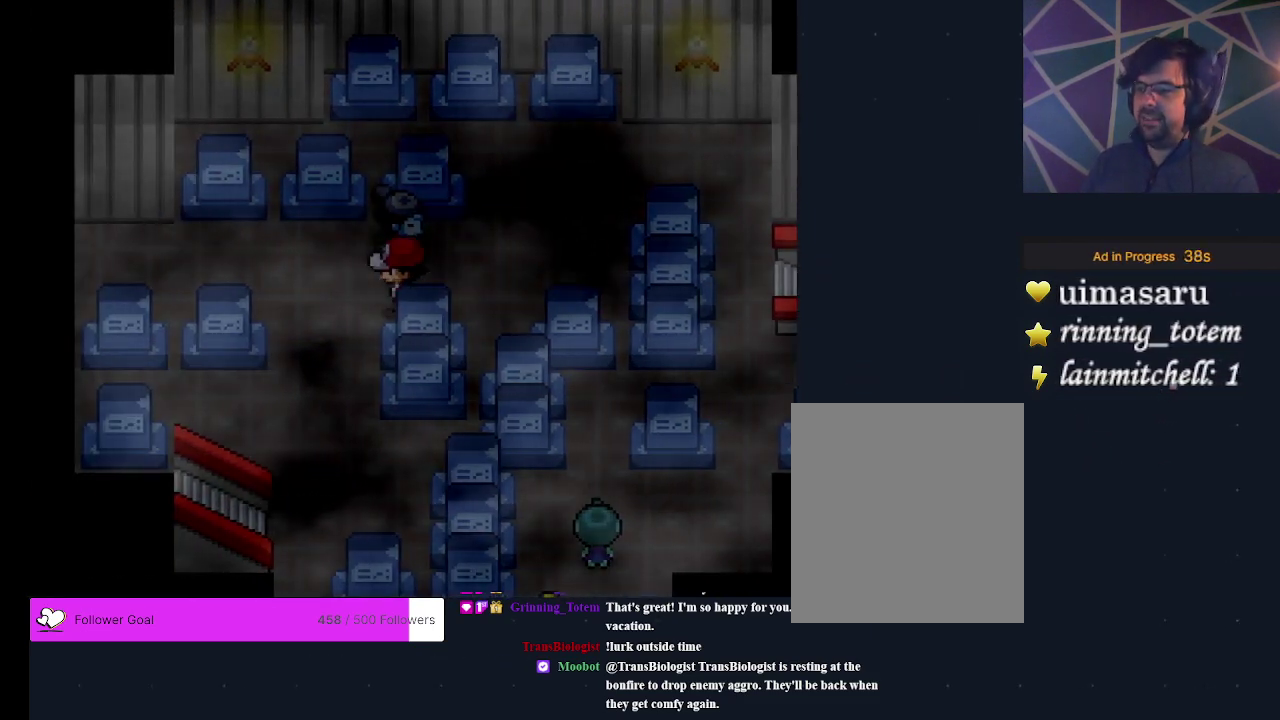
{"dt_ms": 300, "buttons": ["DPAD_LEFT"], "events": [[300, "DPAD_LEFT", "down"]]}
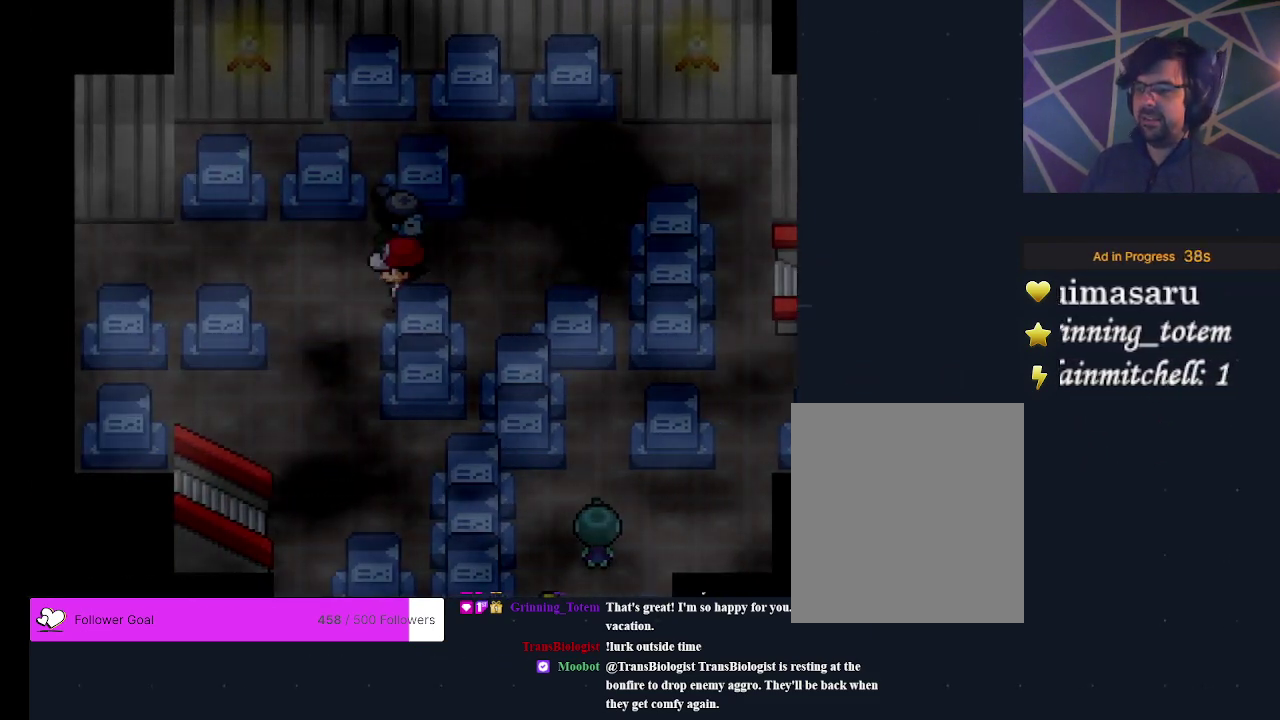
{"dt_ms": 500, "buttons": ["DPAD_RIGHT"], "events": [[167, "DPAD_LEFT", "up"], [500, "DPAD_RIGHT", "down"]]}
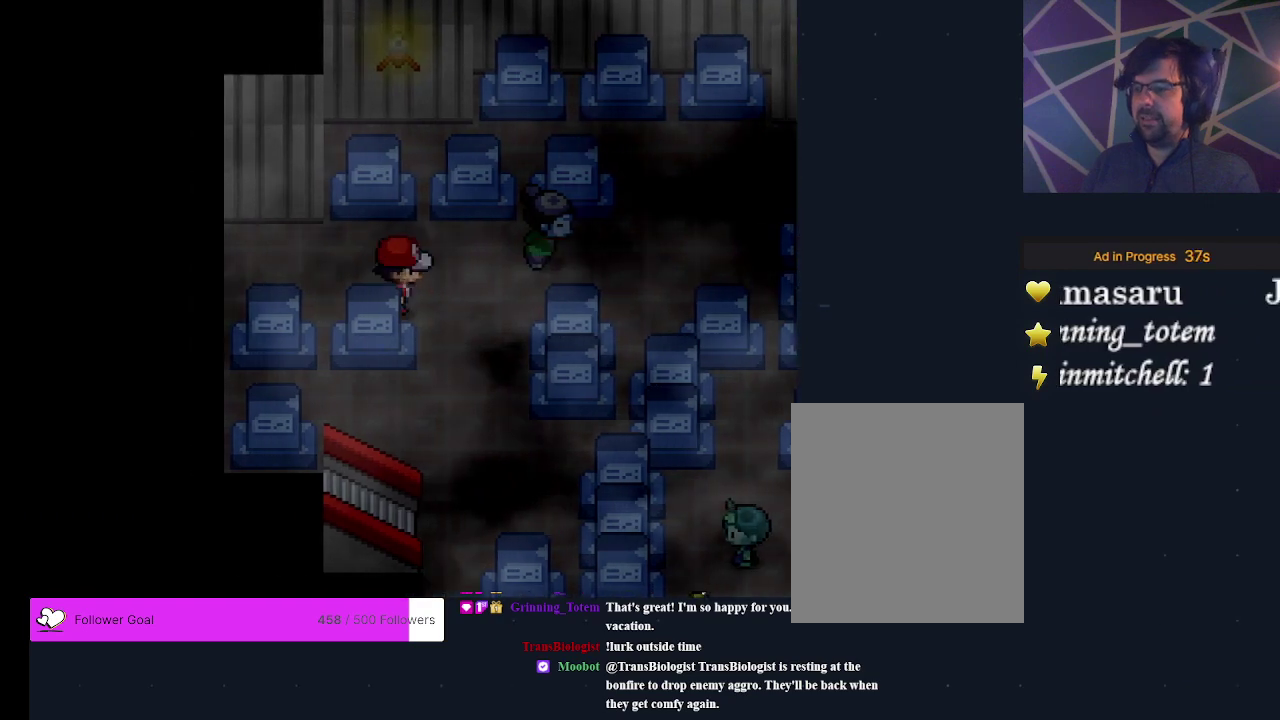
{"dt_ms": 300, "buttons": ["DPAD_RIGHT"], "events": [[67, "DPAD_RIGHT", "up"], [300, "DPAD_RIGHT", "down"]]}
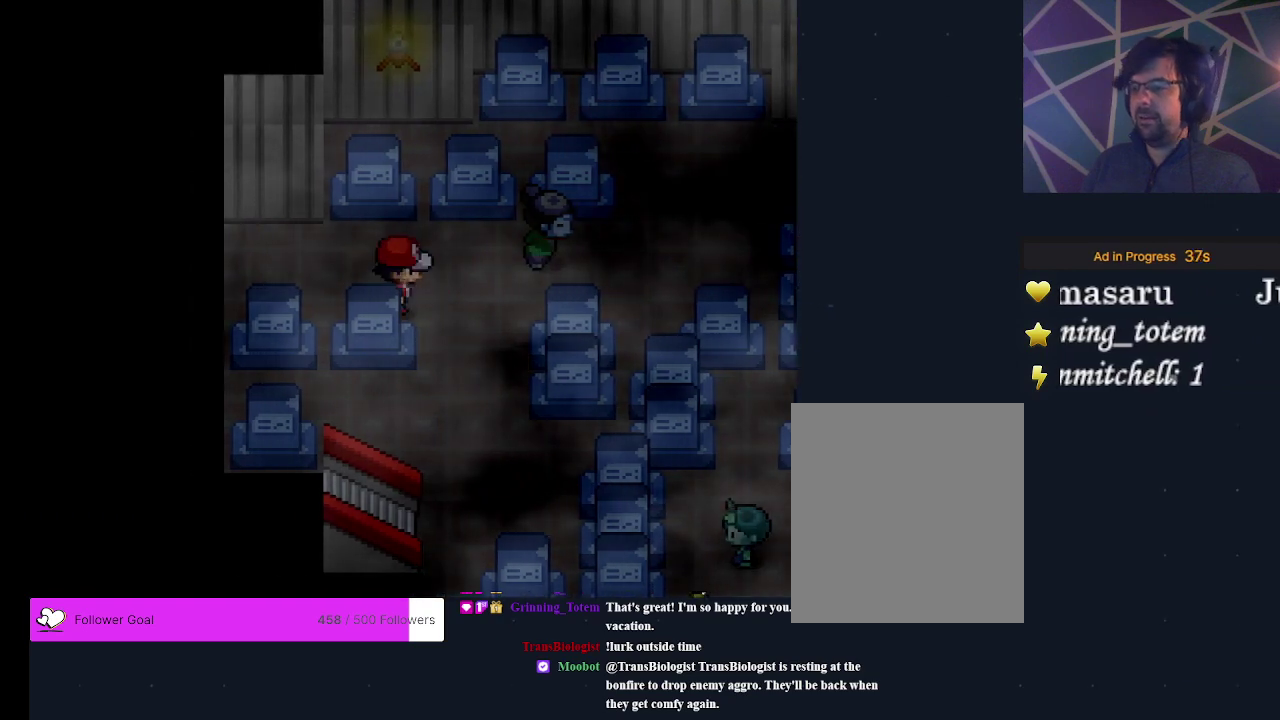
{"dt_ms": 300, "buttons": ["DPAD_RIGHT"], "events": [[100, "DPAD_RIGHT", "up"], [300, "DPAD_RIGHT", "down"]]}
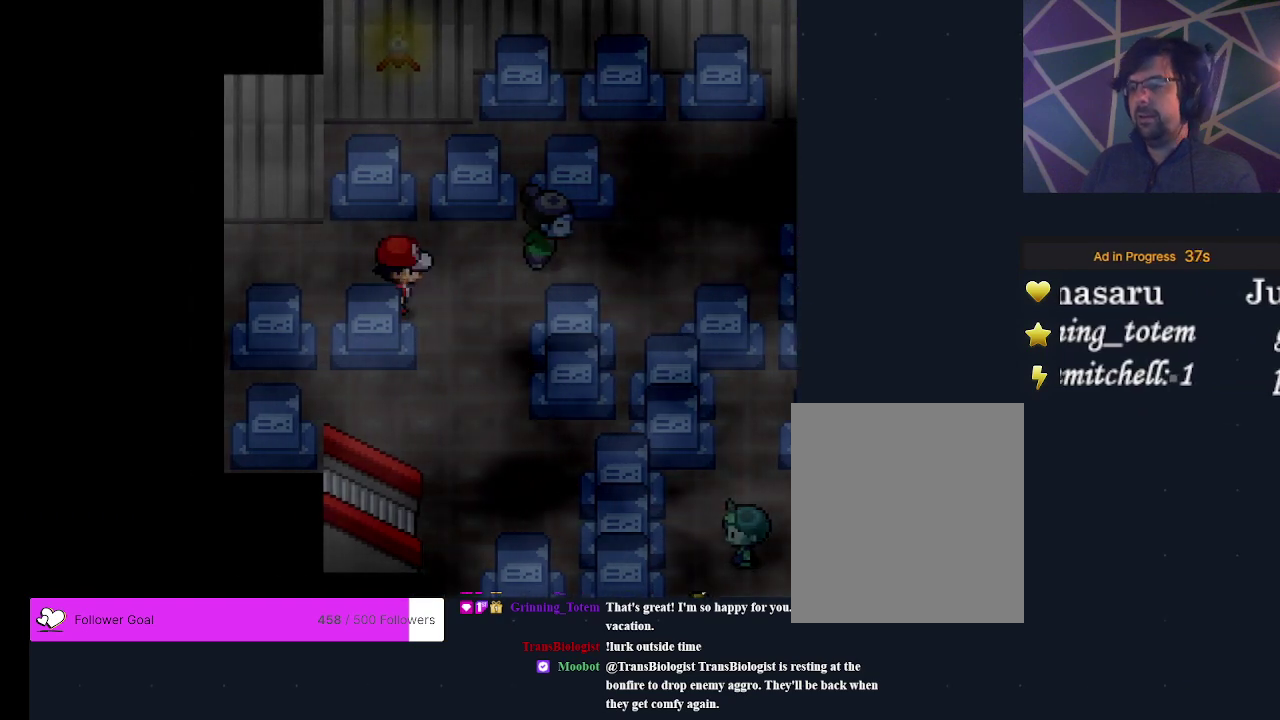
{"dt_ms": 400, "buttons": ["DPAD_RIGHT"], "events": [[100, "DPAD_RIGHT", "up"], [400, "DPAD_RIGHT", "down"]]}
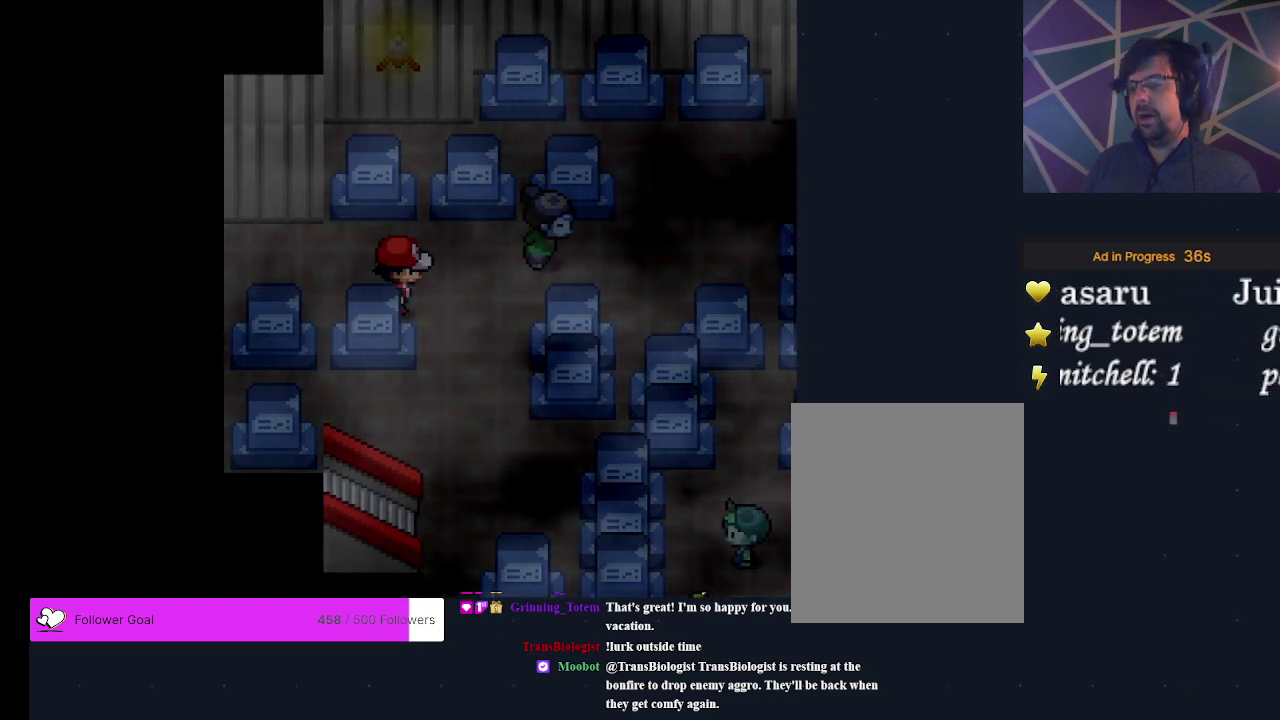
{"dt_ms": 300, "buttons": ["DPAD_RIGHT"], "events": [[67, "DPAD_RIGHT", "up"], [300, "DPAD_RIGHT", "down"]]}
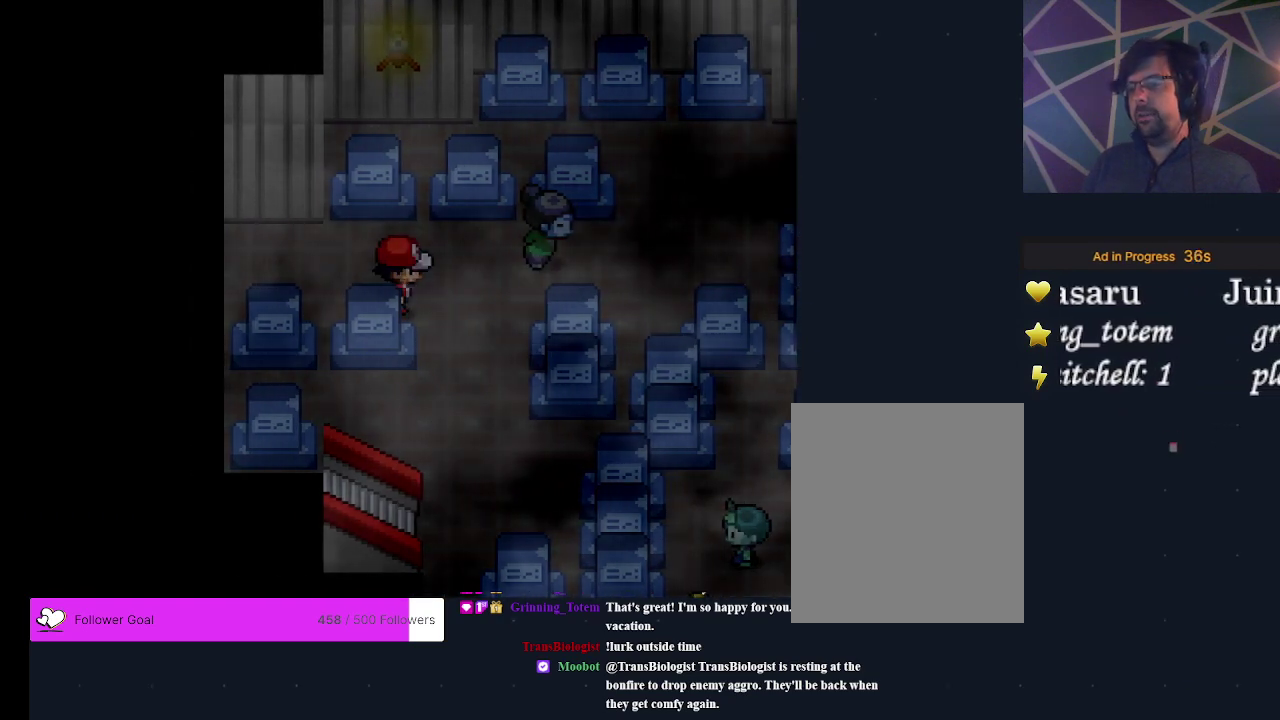
{"dt_ms": 500, "buttons": [], "events": [[67, "DPAD_RIGHT", "up"], [333, "DPAD_RIGHT", "down"], [433, "DPAD_RIGHT", "up"]]}